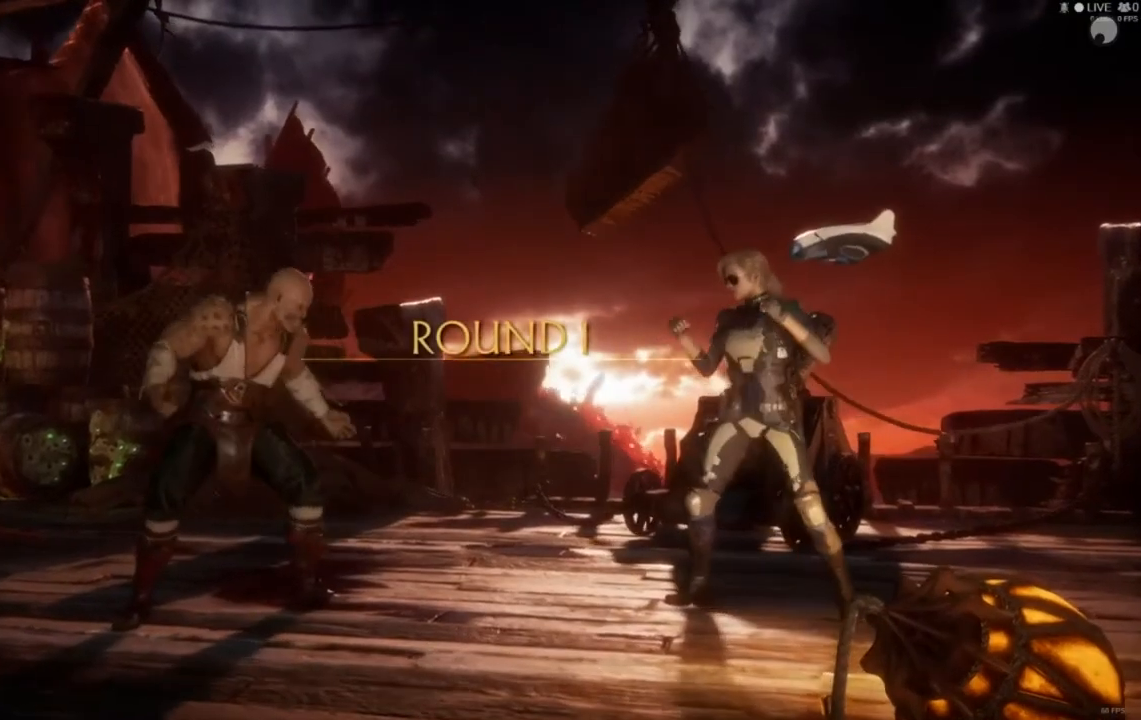
Gameplay with a controller (Xbox layout); each line is a JSON object with the inputs held at the frame after it. "events" lists button and stick changes between this image and that frame as [ms after this image, input, new state], when the widget could be followed in between. Not read: L2 L3 R2 R3.
{"buttons": [], "left_stick": "right", "right_stick": "center", "events": [[280, "left_stick", "right"], [360, "B", "down"], [480, "B", "up"]]}
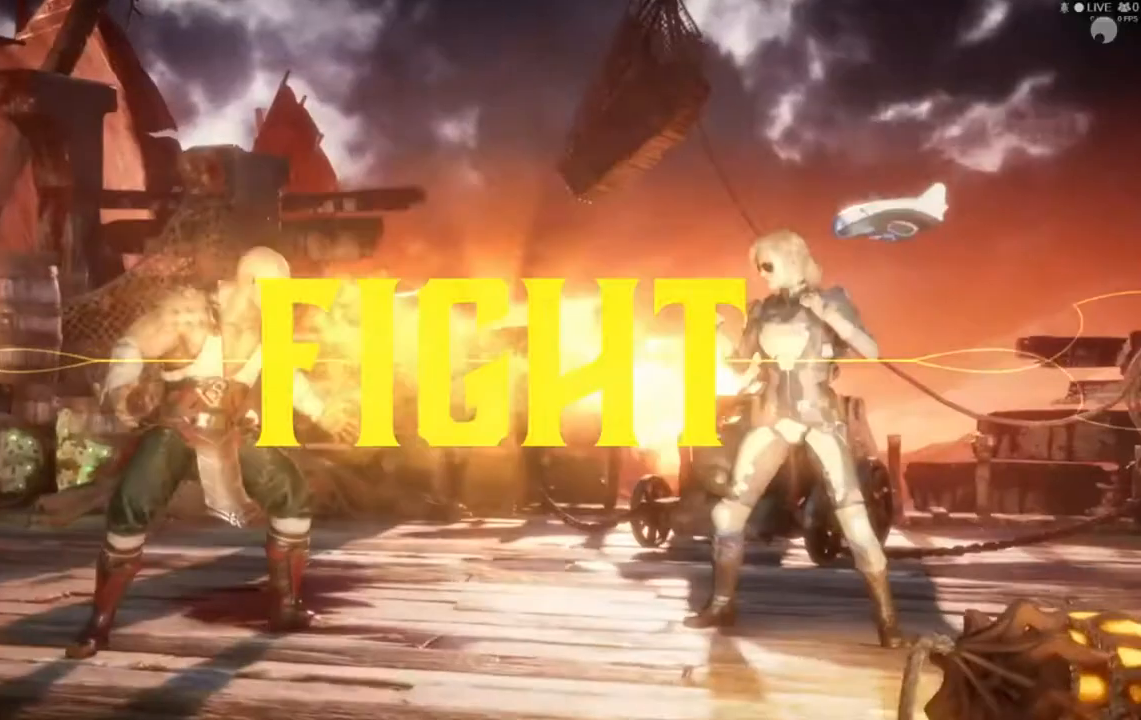
{"buttons": [], "left_stick": "right", "right_stick": "center", "events": [[320, "B", "down"], [400, "B", "up"]]}
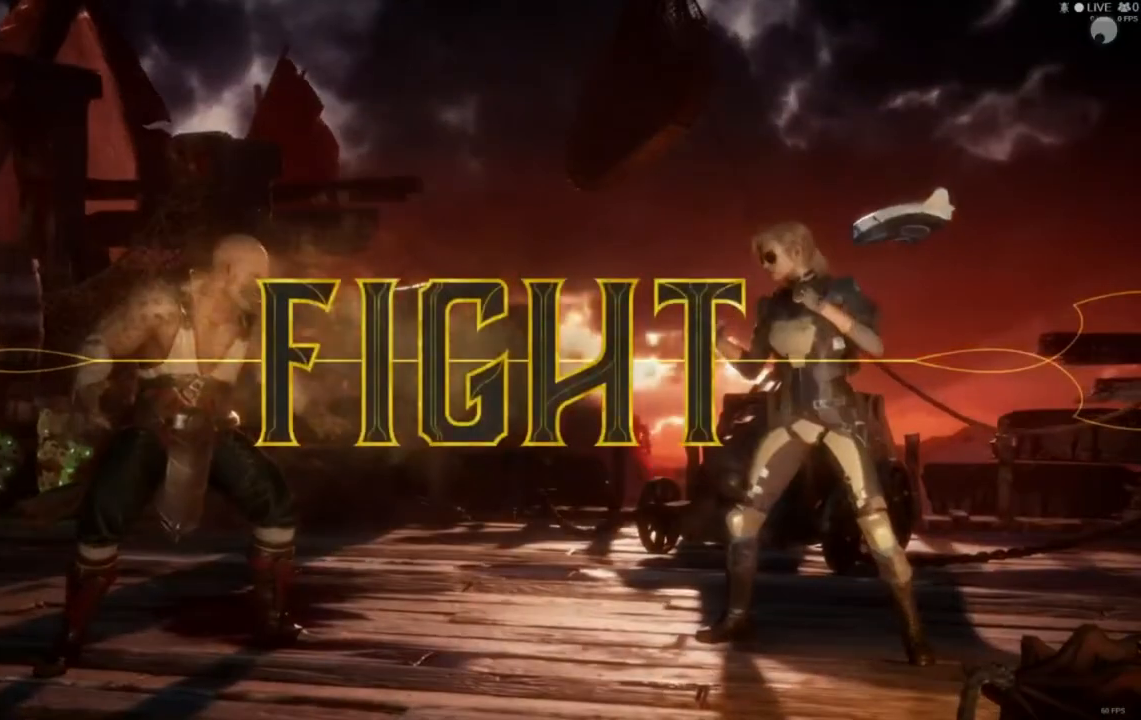
{"buttons": ["B"], "left_stick": "right", "right_stick": "center"}
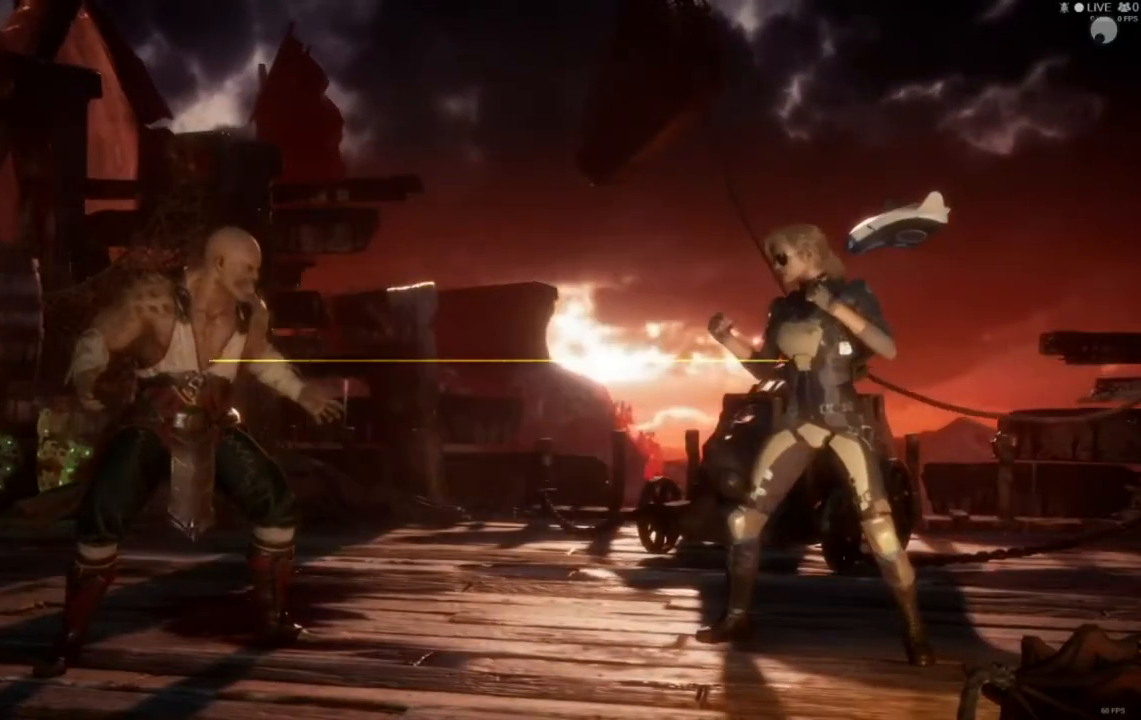
{"buttons": ["B"], "left_stick": "right", "right_stick": "center", "events": [[40, "B", "up"], [120, "B", "down"]]}
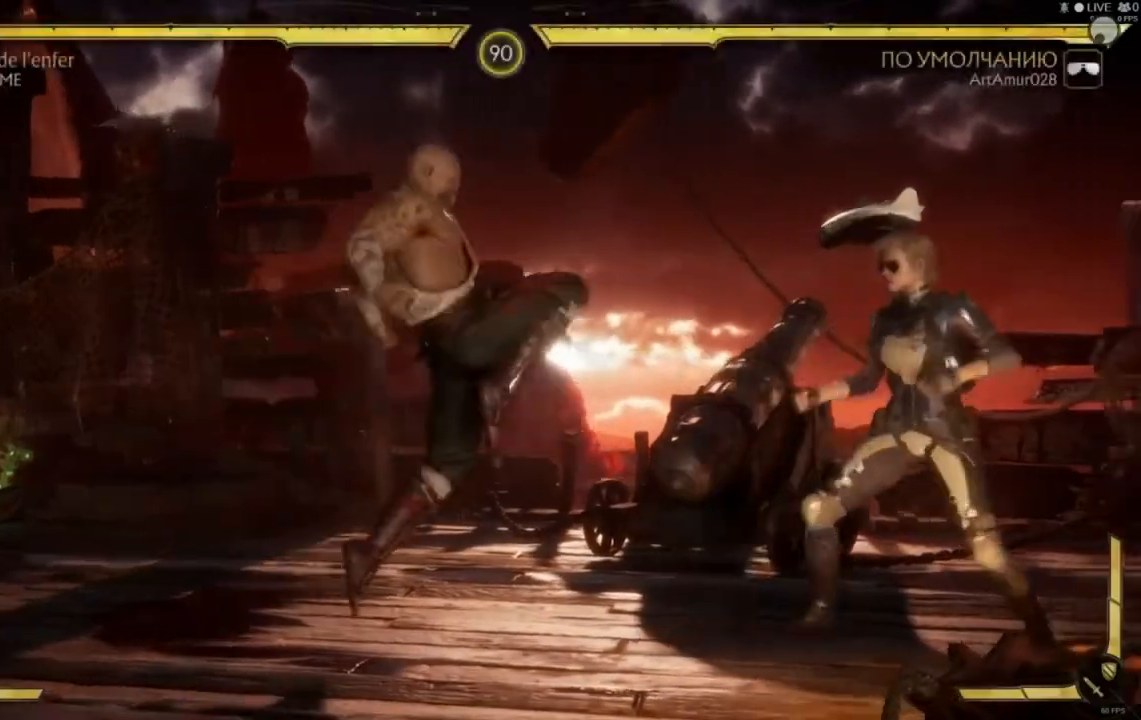
{"buttons": ["B"], "left_stick": "right", "right_stick": "center", "events": [[320, "B", "up"], [400, "B", "down"]]}
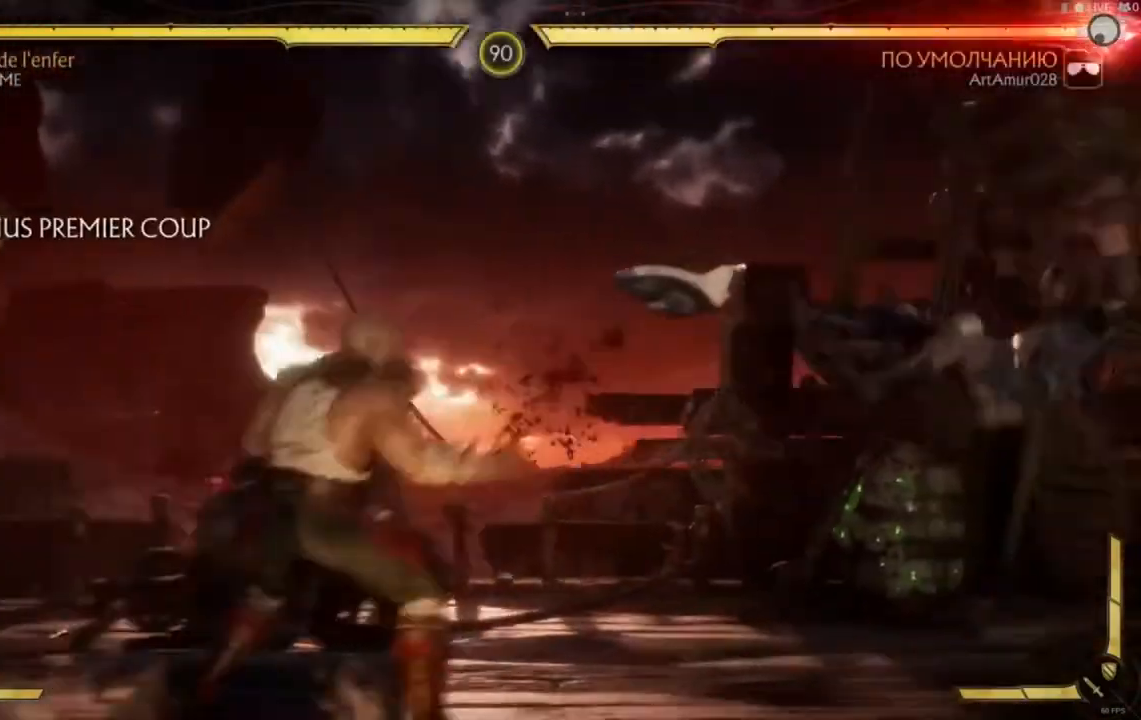
{"buttons": [], "left_stick": "up-right", "right_stick": "center", "events": [[40, "B", "up"], [280, "left_stick", "up-right"]]}
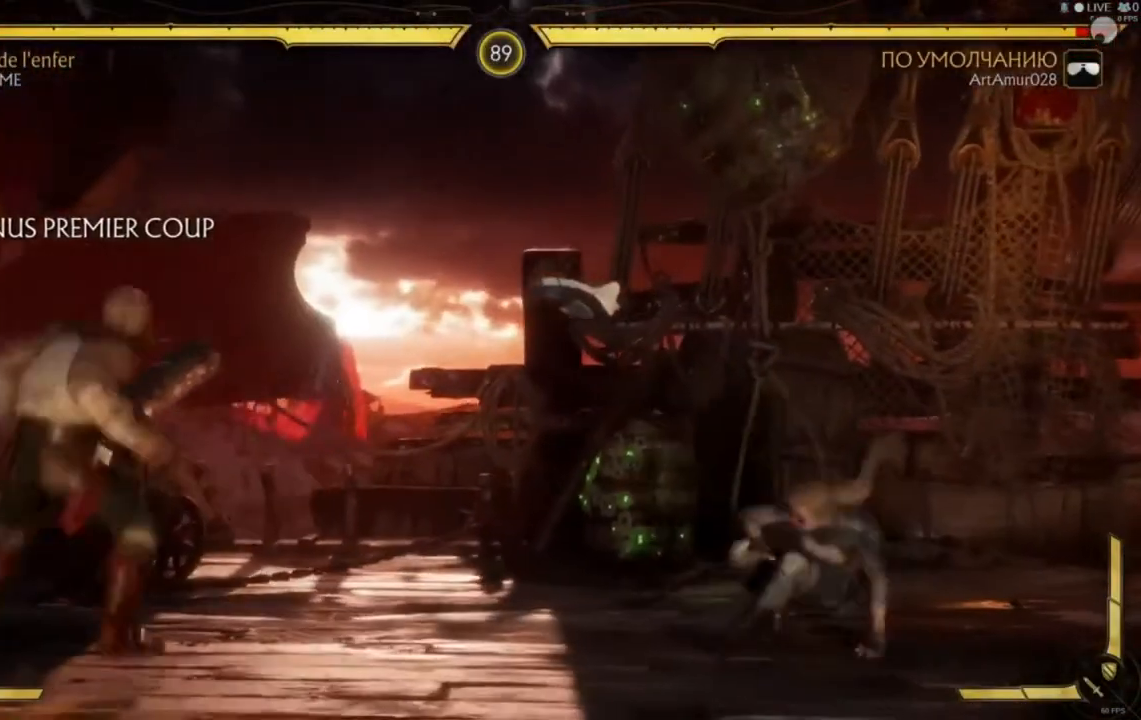
{"buttons": ["A"], "left_stick": "down-right", "right_stick": "center", "events": [[280, "A", "down"], [280, "left_stick", "down-right"], [360, "A", "up"], [440, "A", "down"]]}
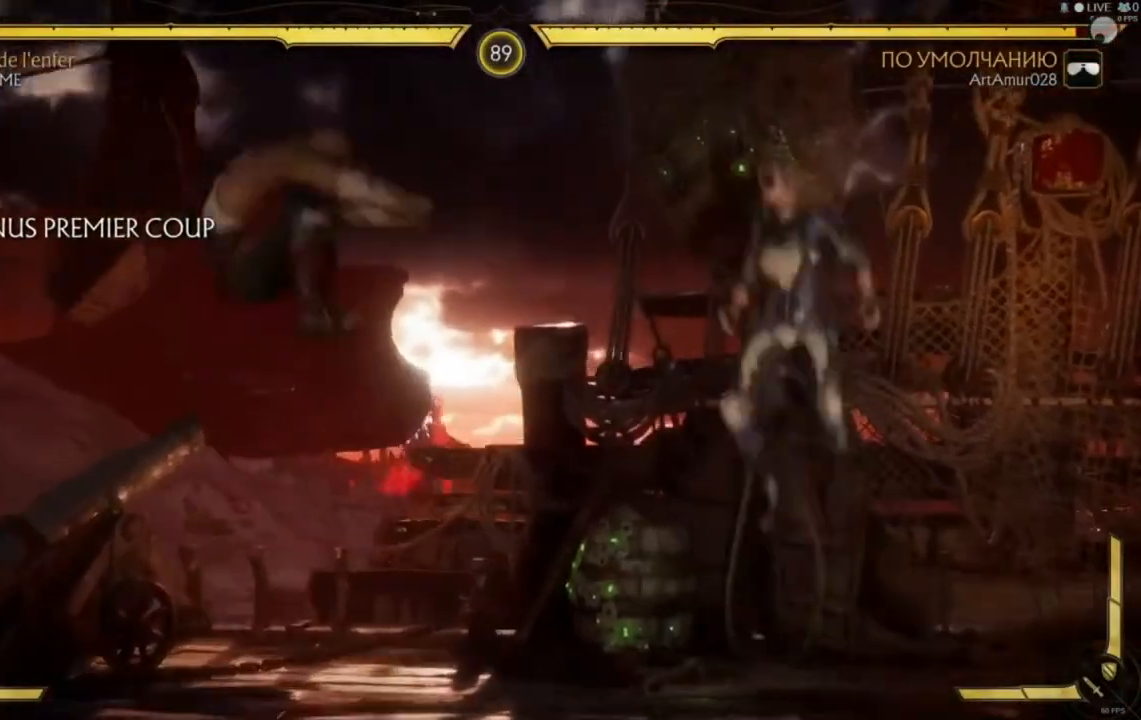
{"buttons": [], "left_stick": "right", "right_stick": "center", "events": [[40, "A", "up"], [120, "A", "down"], [200, "A", "up"], [200, "left_stick", "down-left"], [520, "left_stick", "right"]]}
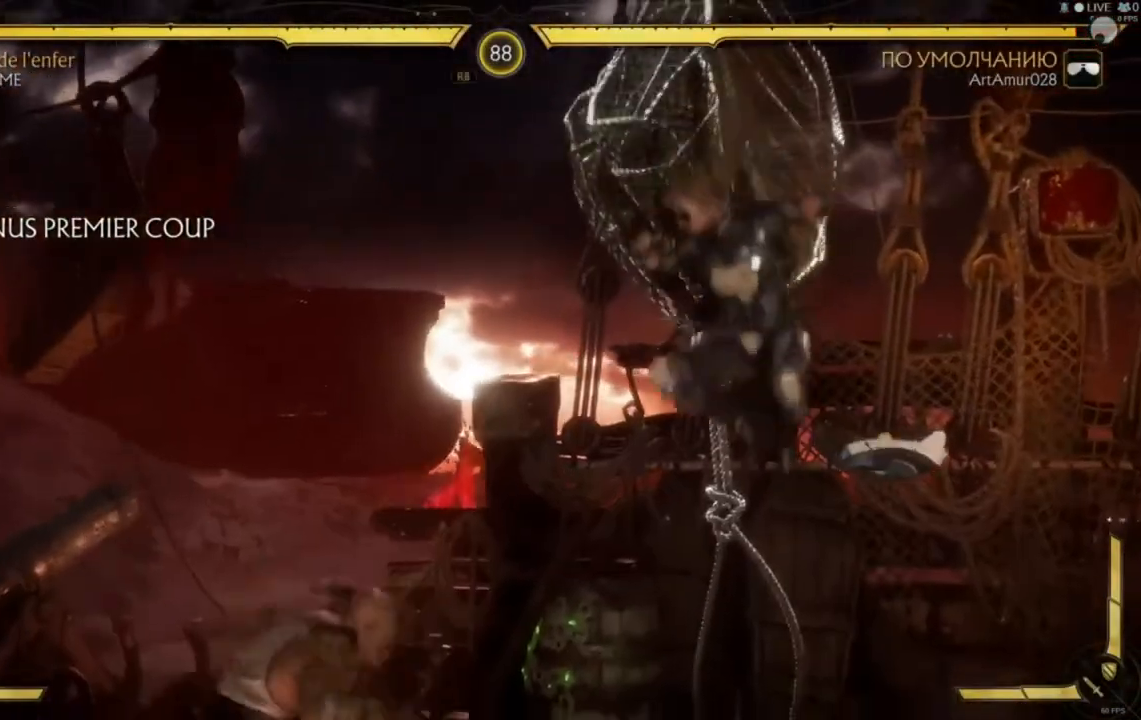
{"buttons": ["B"], "left_stick": "right", "right_stick": "center", "events": [[40, "B", "down"], [400, "B", "up"], [480, "B", "down"]]}
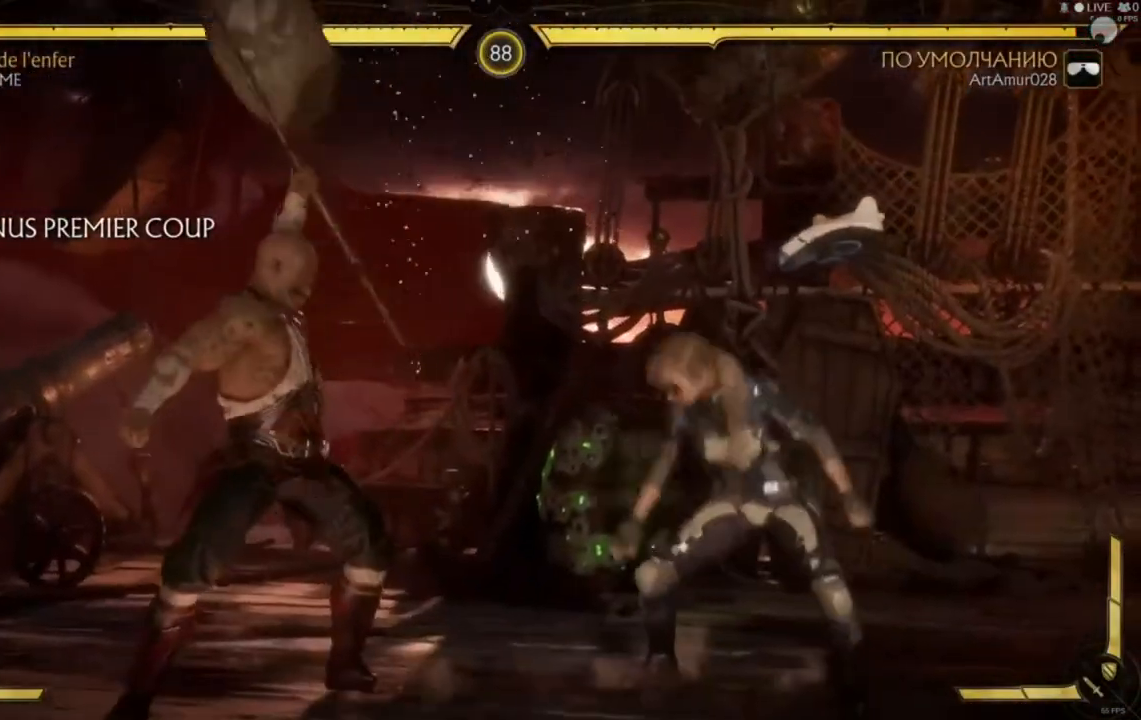
{"buttons": ["B"], "left_stick": "right", "right_stick": "center", "events": []}
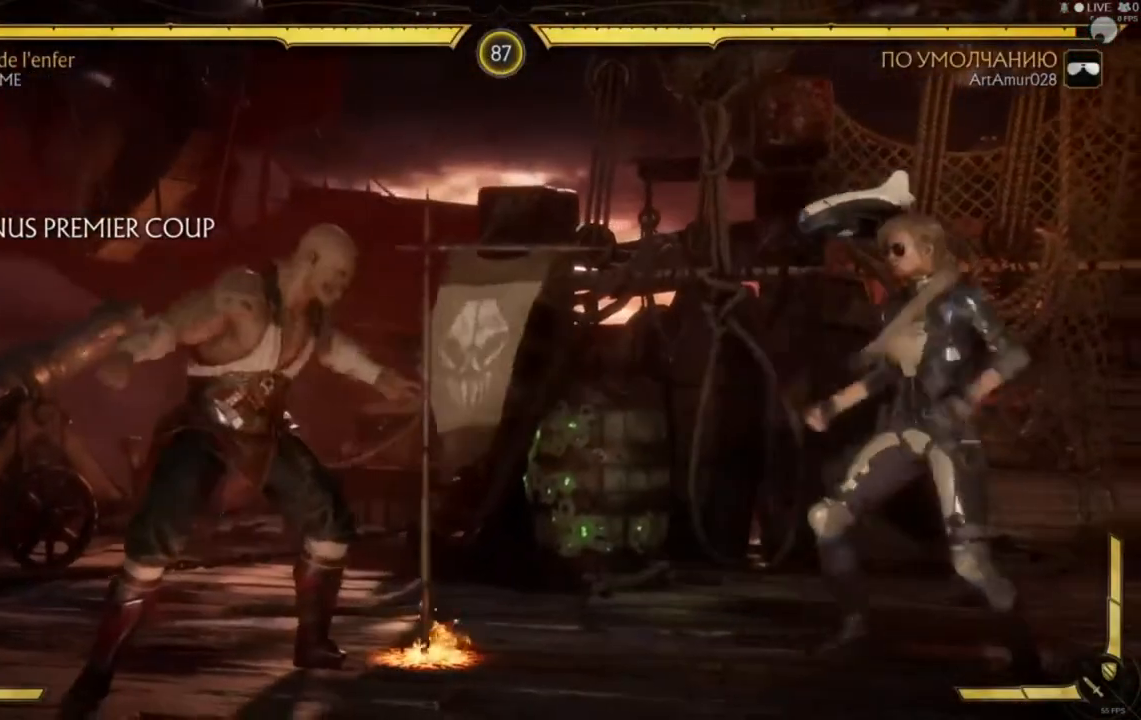
{"buttons": [], "left_stick": "right", "right_stick": "center", "events": [[80, "B", "up"], [200, "B", "down"], [480, "B", "up"]]}
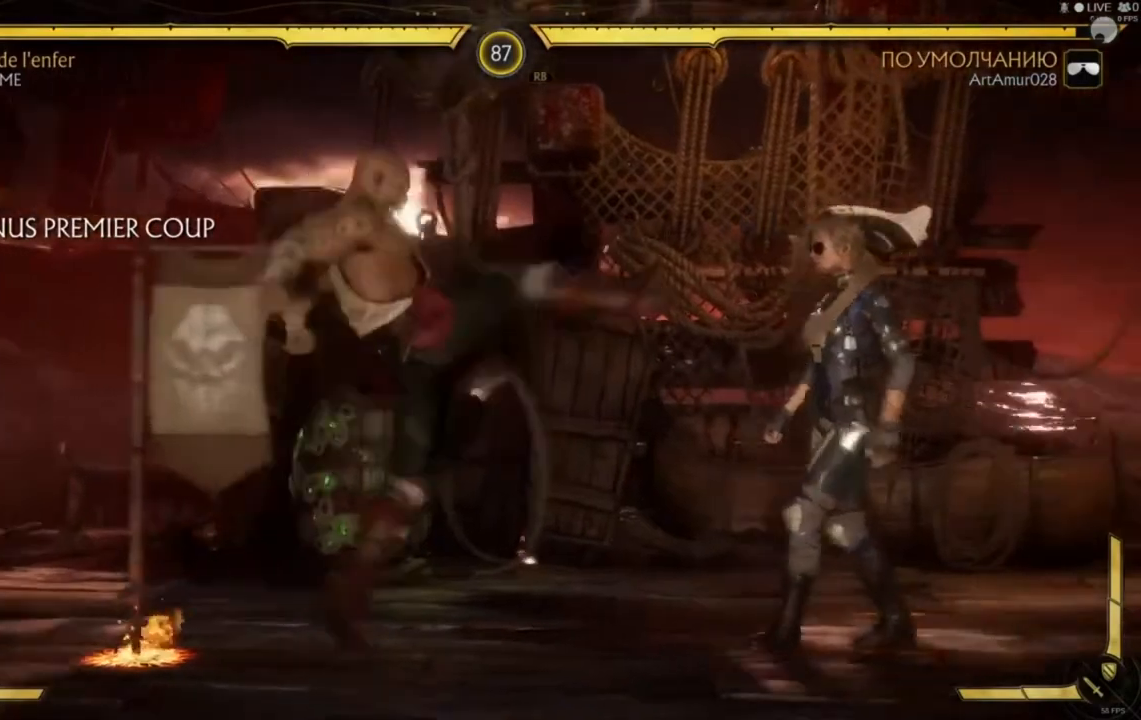
{"buttons": [], "left_stick": "right", "right_stick": "center", "events": [[40, "B", "down"], [400, "B", "up"], [440, "B", "down"], [520, "B", "up"]]}
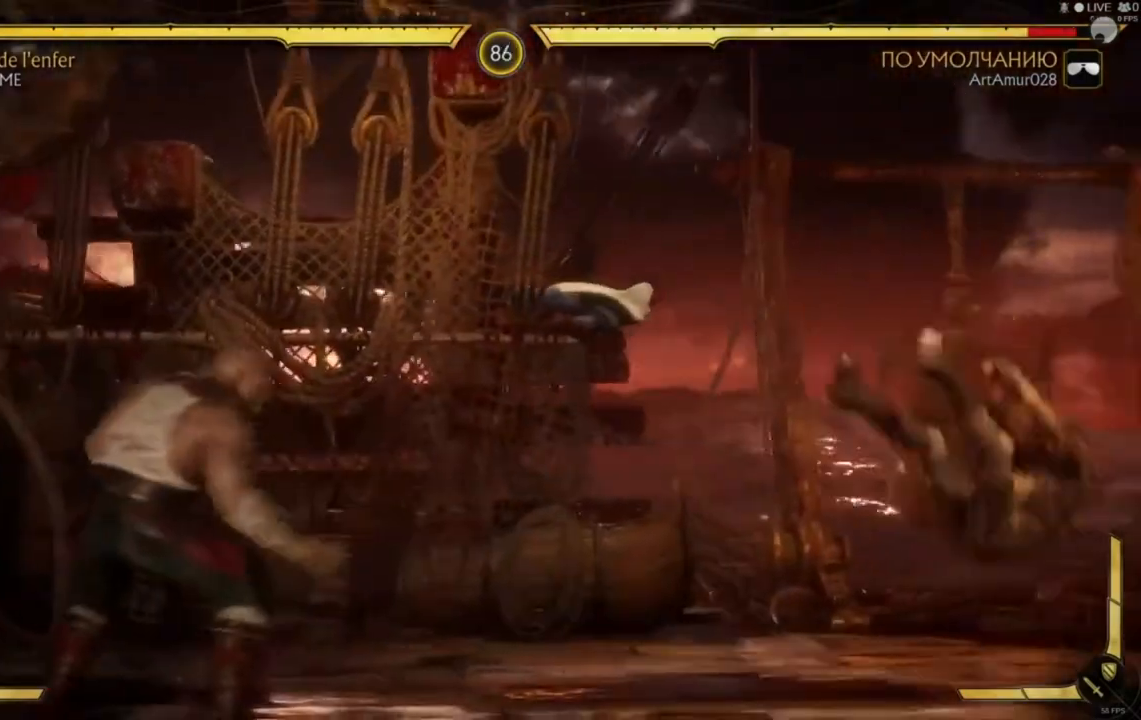
{"buttons": ["B"], "left_stick": "right", "right_stick": "center", "events": [[80, "B", "down"], [200, "B", "up"], [440, "B", "down"]]}
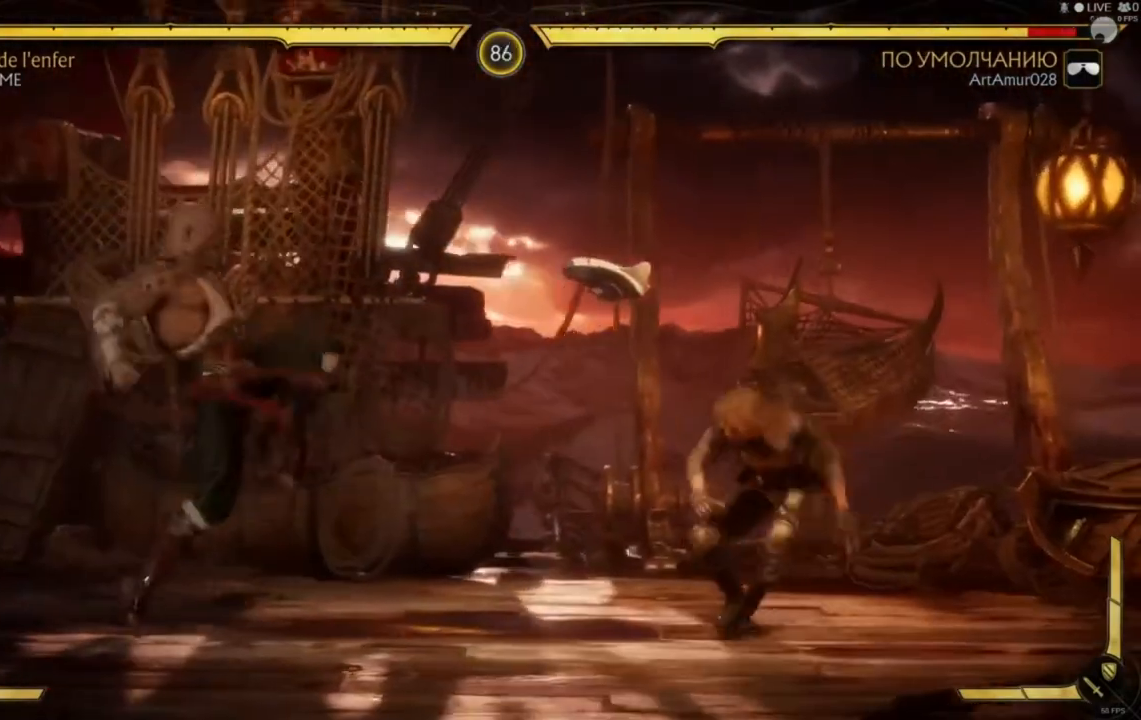
{"buttons": [], "left_stick": "right", "right_stick": "center", "events": [[40, "B", "up"], [120, "B", "down"], [360, "B", "up"], [400, "B", "down"], [520, "B", "up"]]}
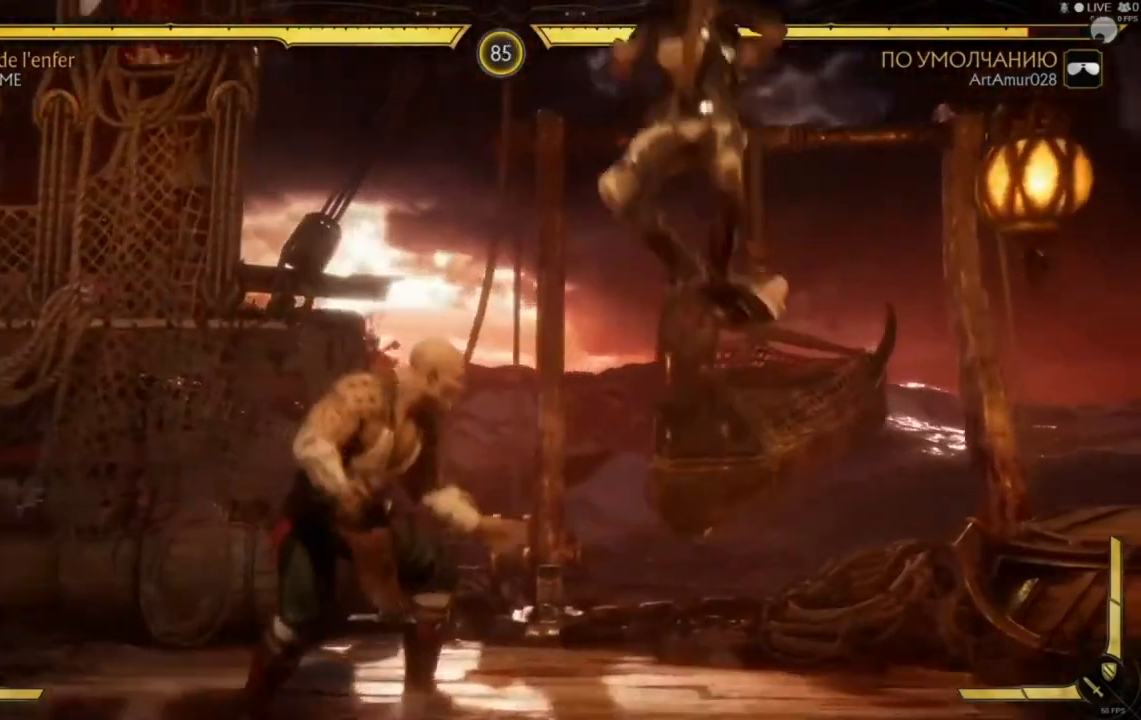
{"buttons": ["B"], "left_stick": "right", "right_stick": "center", "events": [[40, "B", "down"]]}
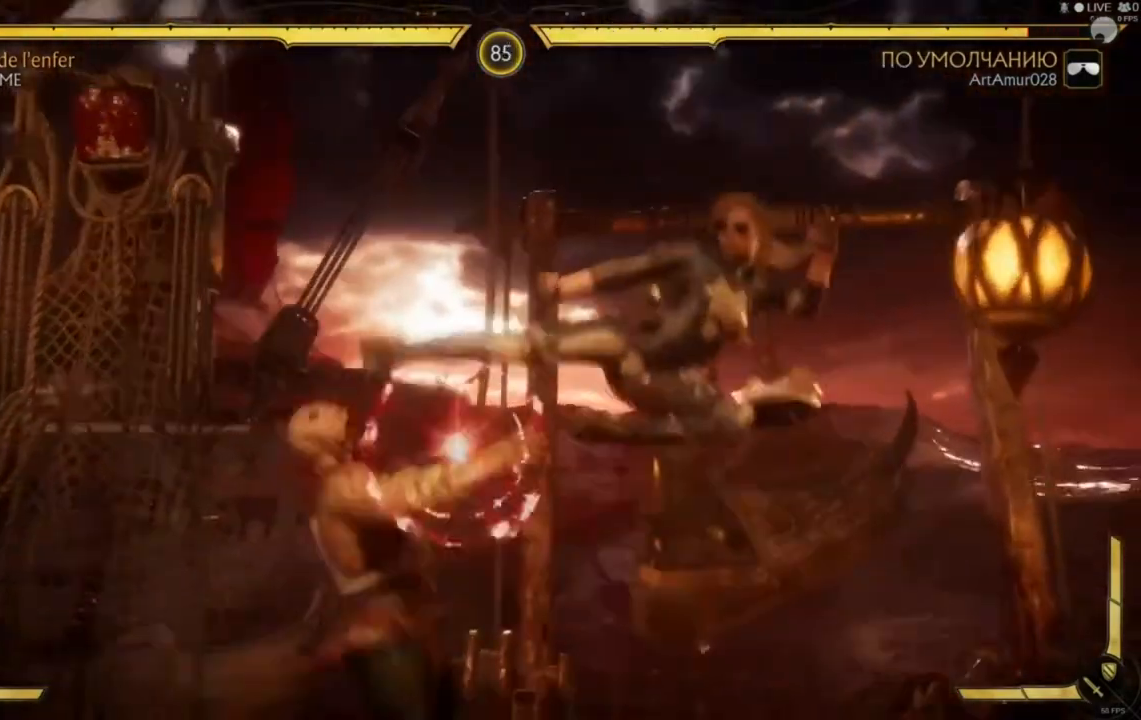
{"buttons": [], "left_stick": "right", "right_stick": "center", "events": [[160, "B", "up"], [280, "B", "down"], [520, "B", "up"]]}
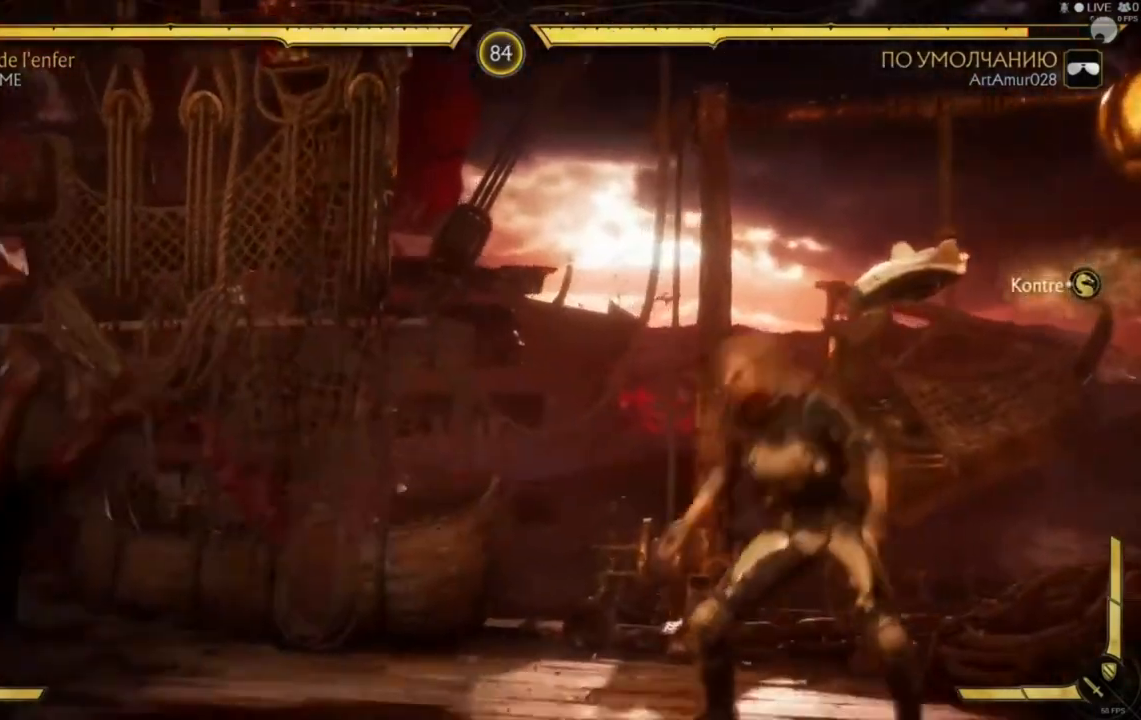
{"buttons": [], "left_stick": "left", "right_stick": "center", "events": [[80, "B", "down"], [120, "left_stick", "down-left"], [200, "B", "up"], [240, "left_stick", "left"], [400, "X", "down"], [480, "X", "up"]]}
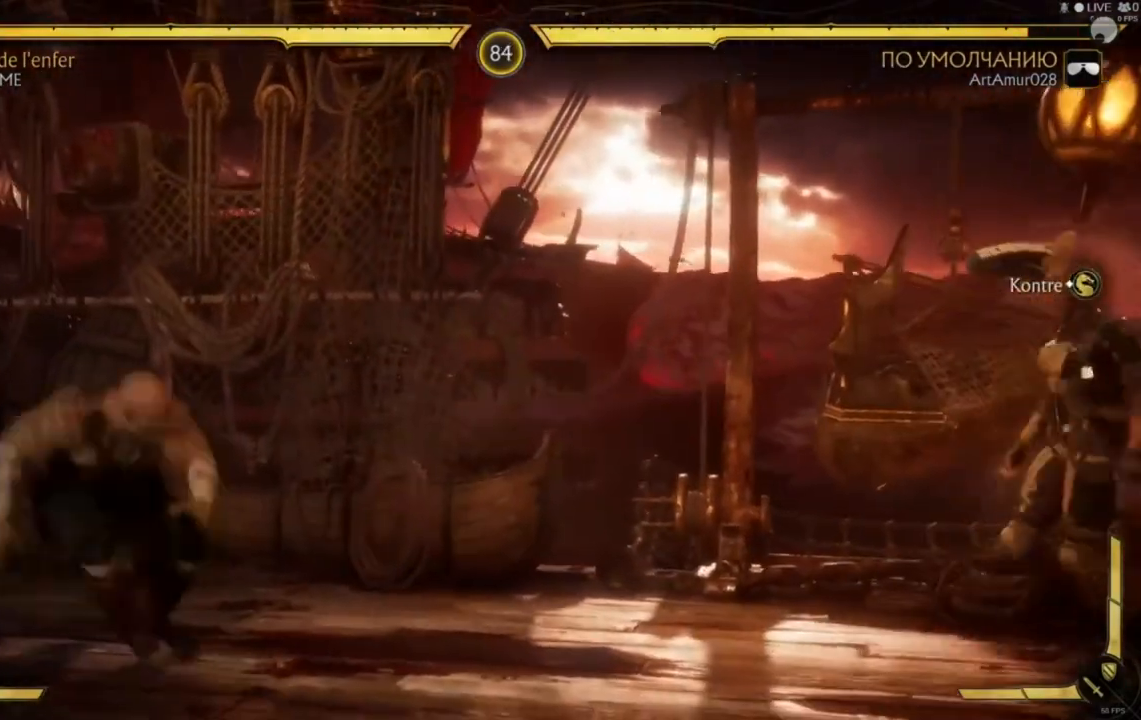
{"buttons": [], "left_stick": "left", "right_stick": "center", "events": [[40, "X", "down"], [80, "X", "up"], [160, "X", "down"], [280, "X", "up"], [320, "X", "down"], [400, "X", "up"], [440, "X", "down"], [480, "X", "up"]]}
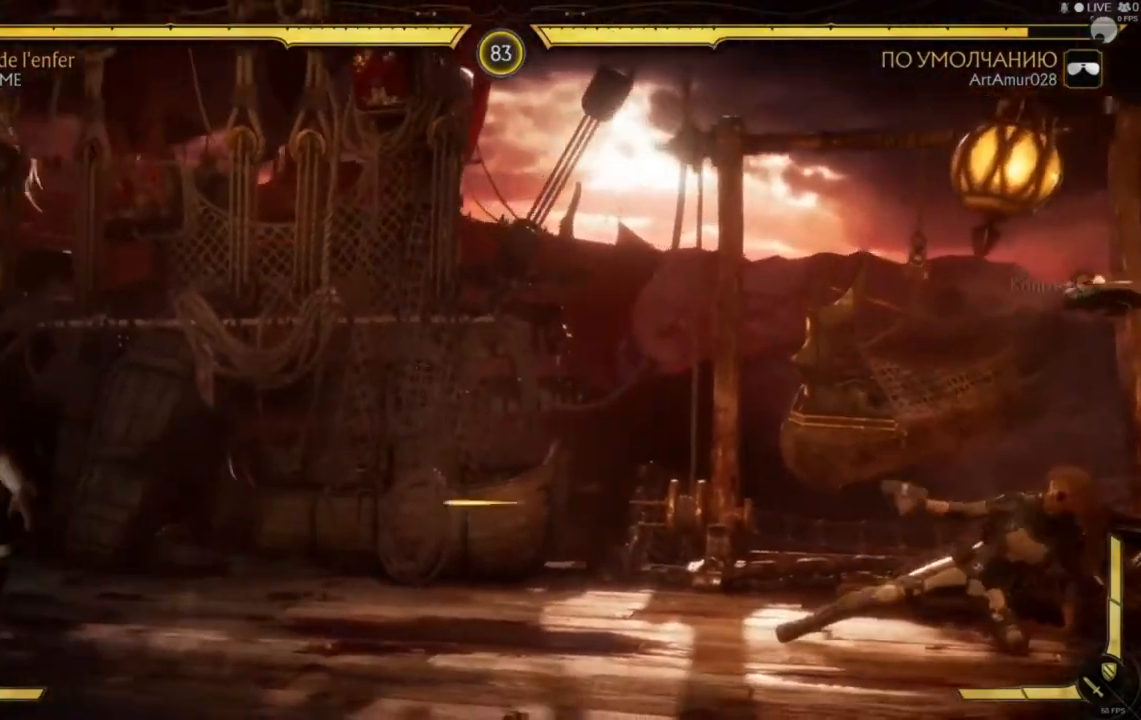
{"buttons": [], "left_stick": "left", "right_stick": "center", "events": [[40, "X", "down"], [80, "X", "up"], [120, "left_stick", "down"], [280, "X", "down"], [280, "left_stick", "up-left"], [360, "X", "up"], [440, "X", "down"], [480, "X", "up"], [480, "left_stick", "left"]]}
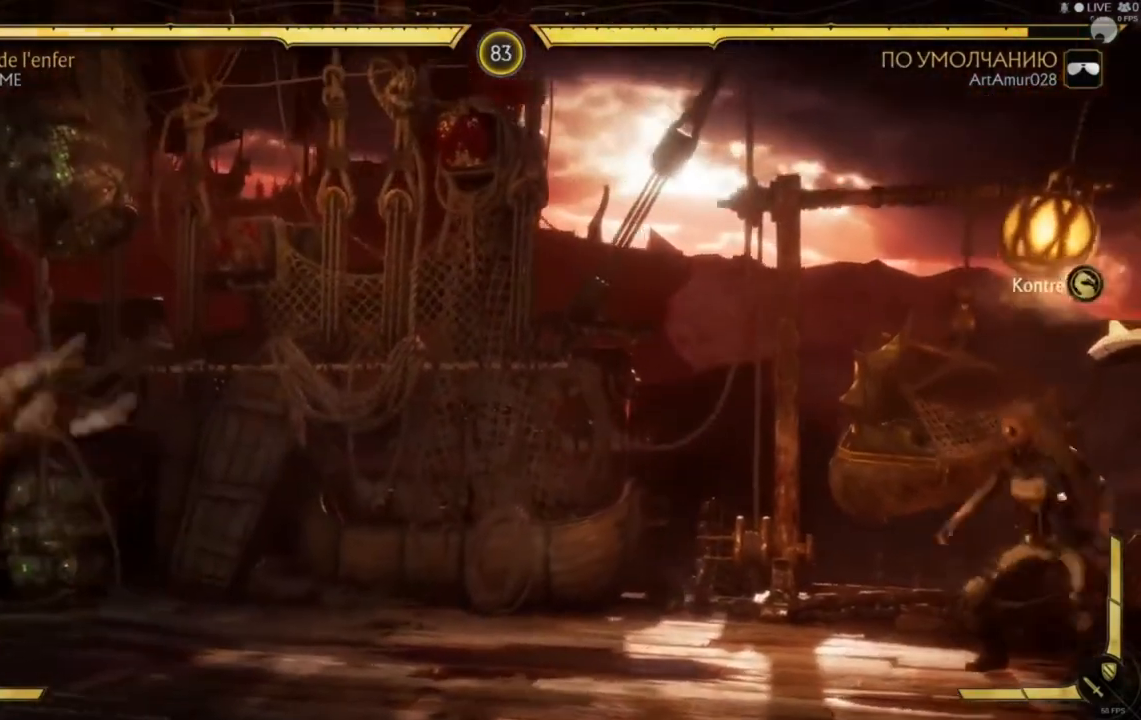
{"buttons": [], "left_stick": "down", "right_stick": "center", "events": [[80, "left_stick", "down-left"], [160, "X", "down"], [200, "X", "up"], [280, "left_stick", "down-right"], [400, "left_stick", "down"]]}
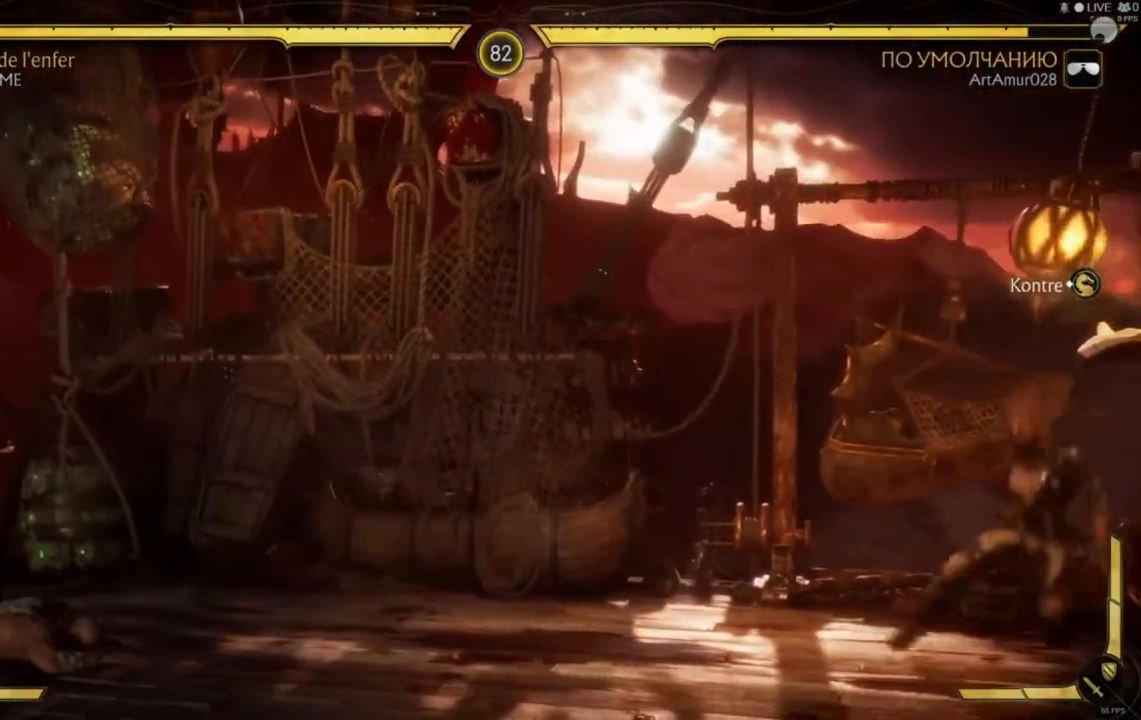
{"buttons": ["X"], "left_stick": "down", "right_stick": "center", "events": [[40, "left_stick", "left"], [80, "A", "down"], [120, "left_stick", "down"], [160, "A", "up"], [200, "X", "down"], [280, "X", "up"], [320, "X", "down"], [440, "X", "up"], [480, "X", "down"]]}
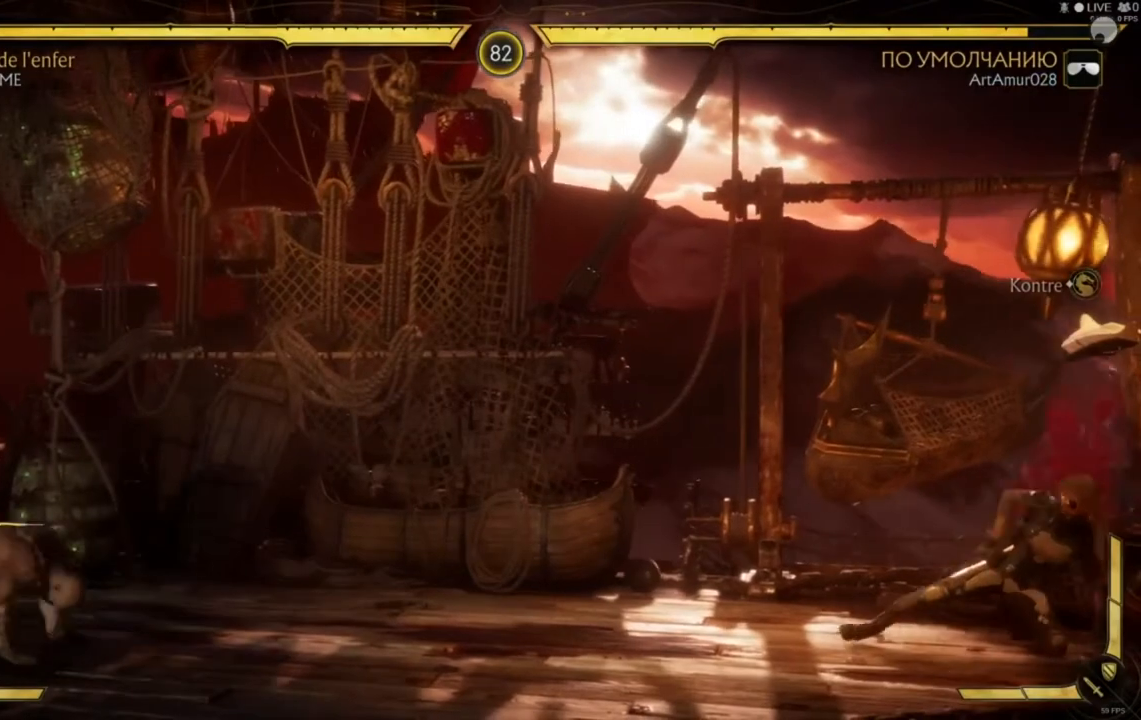
{"buttons": [], "left_stick": "down-left", "right_stick": "center", "events": [[80, "X", "up"], [160, "X", "down"], [200, "X", "up"], [320, "X", "down"], [400, "X", "up"], [440, "X", "down"], [440, "left_stick", "down-left"], [520, "X", "up"]]}
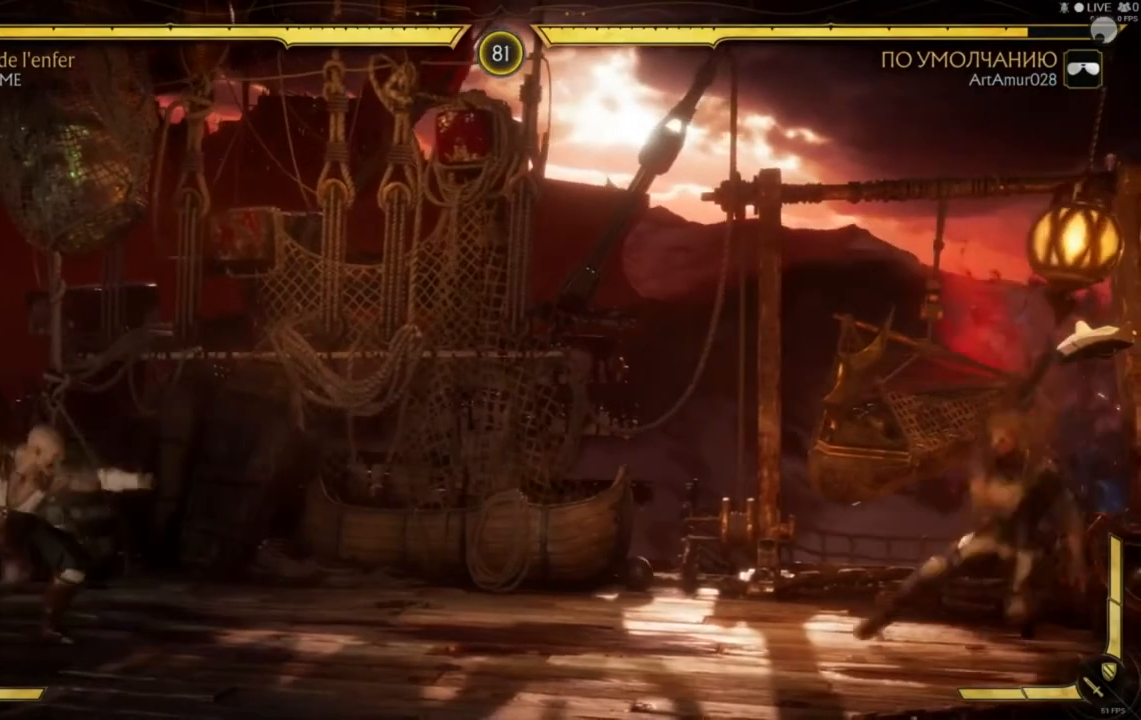
{"buttons": [], "left_stick": "left", "right_stick": "center", "events": [[40, "X", "down"], [80, "X", "up"], [80, "left_stick", "down"], [120, "X", "down"], [200, "X", "up"], [200, "left_stick", "left"], [320, "B", "down"], [320, "left_stick", "down"], [400, "B", "up"], [440, "left_stick", "left"]]}
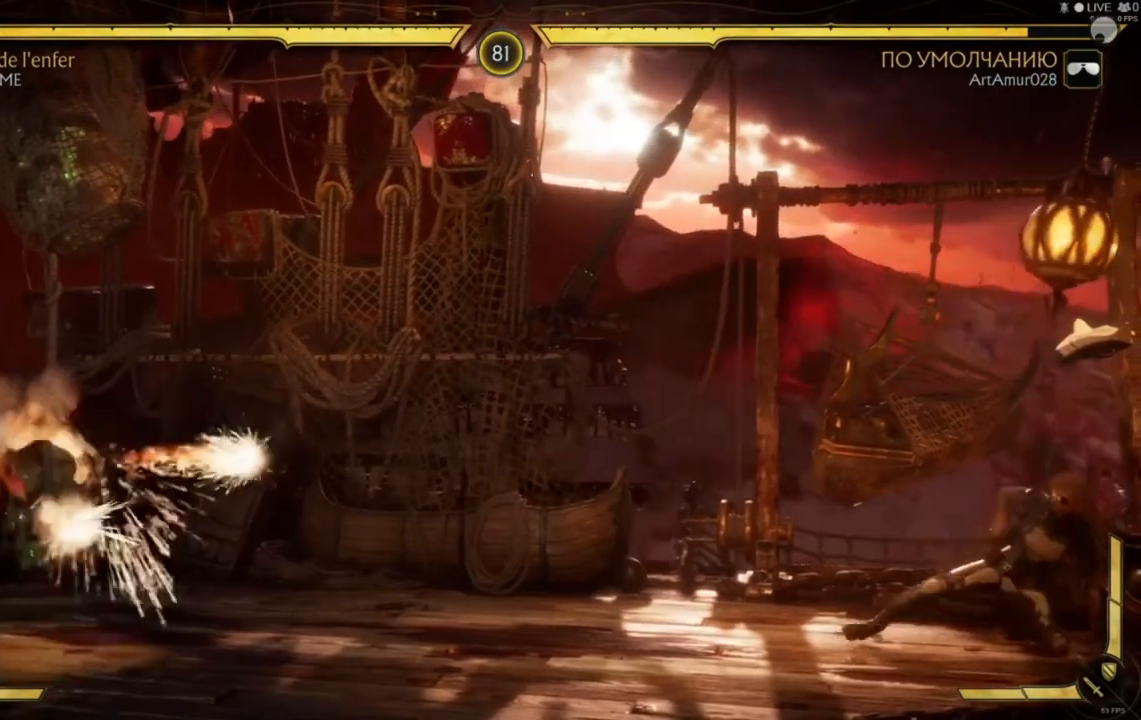
{"buttons": [], "left_stick": "down", "right_stick": "center", "events": [[80, "left_stick", "down"], [200, "left_stick", "left"], [280, "left_stick", "down"], [400, "left_stick", "left"], [480, "left_stick", "down"]]}
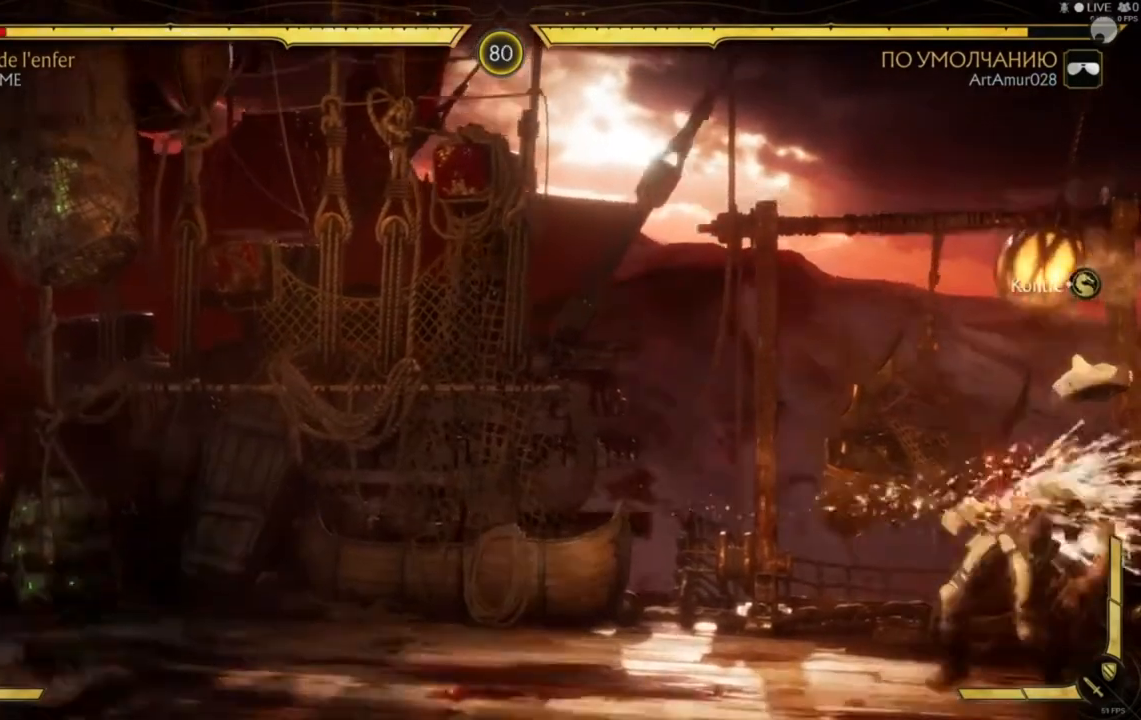
{"buttons": ["B"], "left_stick": "left", "right_stick": "center", "events": [[80, "left_stick", "left"], [200, "left_stick", "down"], [280, "left_stick", "left"], [320, "B", "down"], [400, "left_stick", "down"], [480, "left_stick", "left"]]}
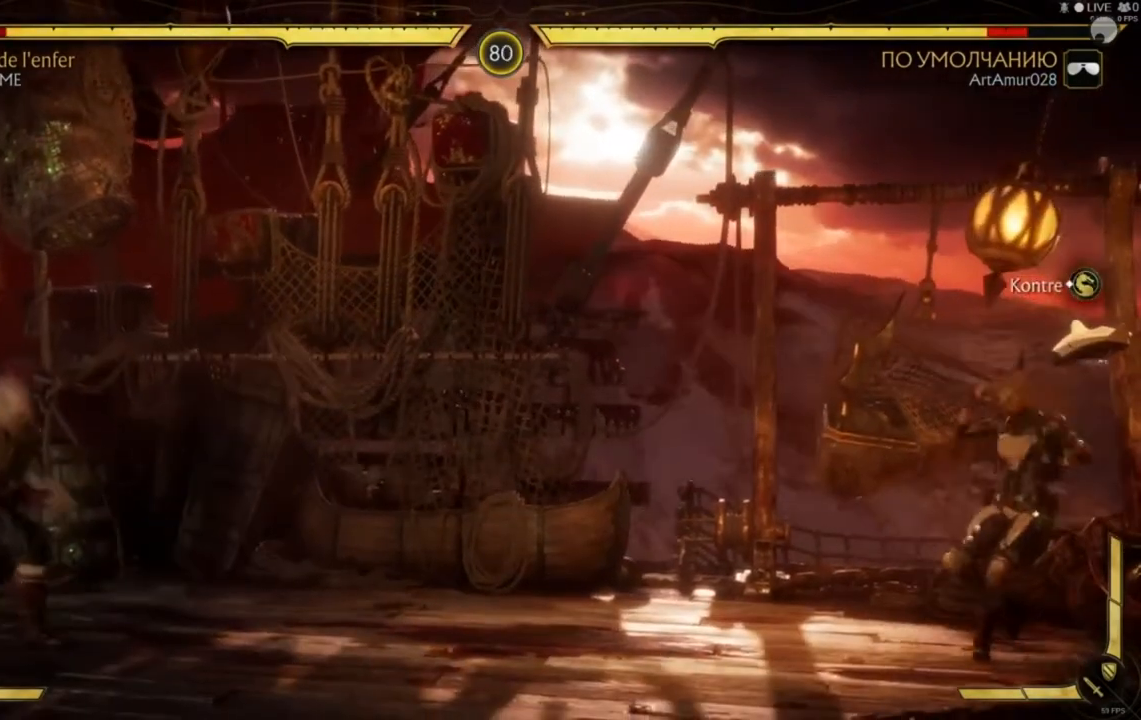
{"buttons": ["Y"], "left_stick": "down", "right_stick": "center", "events": [[80, "B", "up"], [80, "left_stick", "down"], [160, "B", "down"], [200, "left_stick", "left"], [240, "B", "up"], [320, "B", "down"], [320, "left_stick", "down"], [400, "B", "up"], [520, "Y", "down"]]}
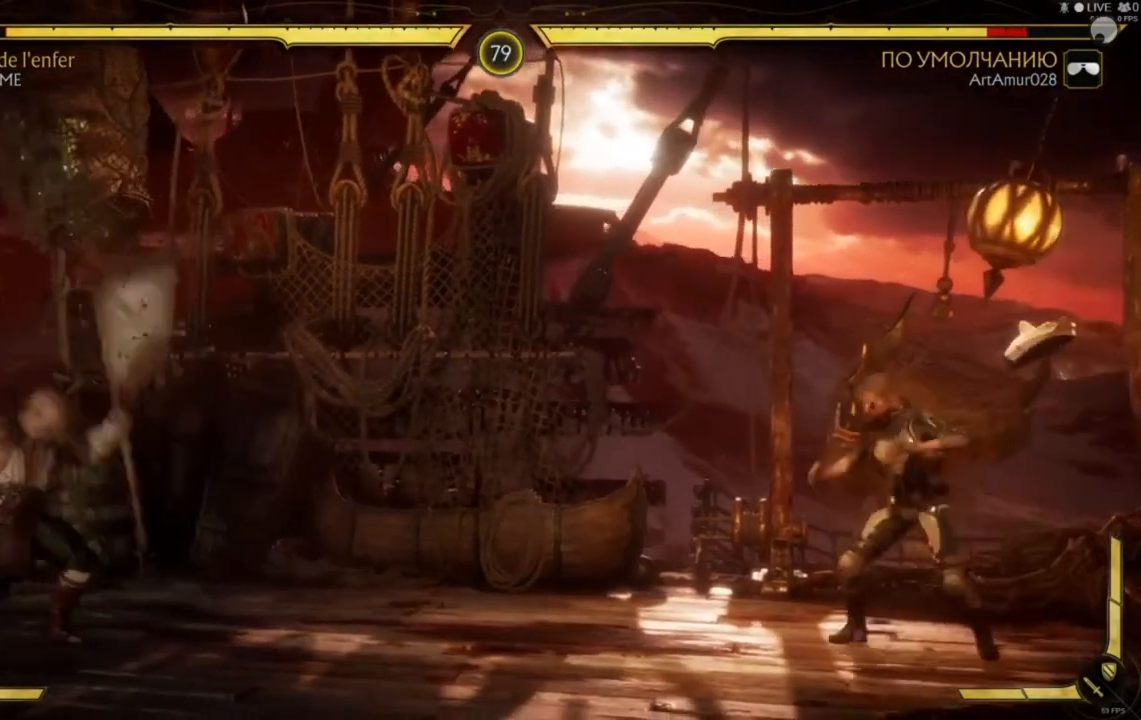
{"buttons": ["Y"], "left_stick": "left", "right_stick": "center", "events": [[80, "Y", "up"], [80, "left_stick", "left"], [160, "left_stick", "down"], [280, "left_stick", "left"], [400, "Y", "down"], [400, "left_stick", "down"], [480, "left_stick", "left"]]}
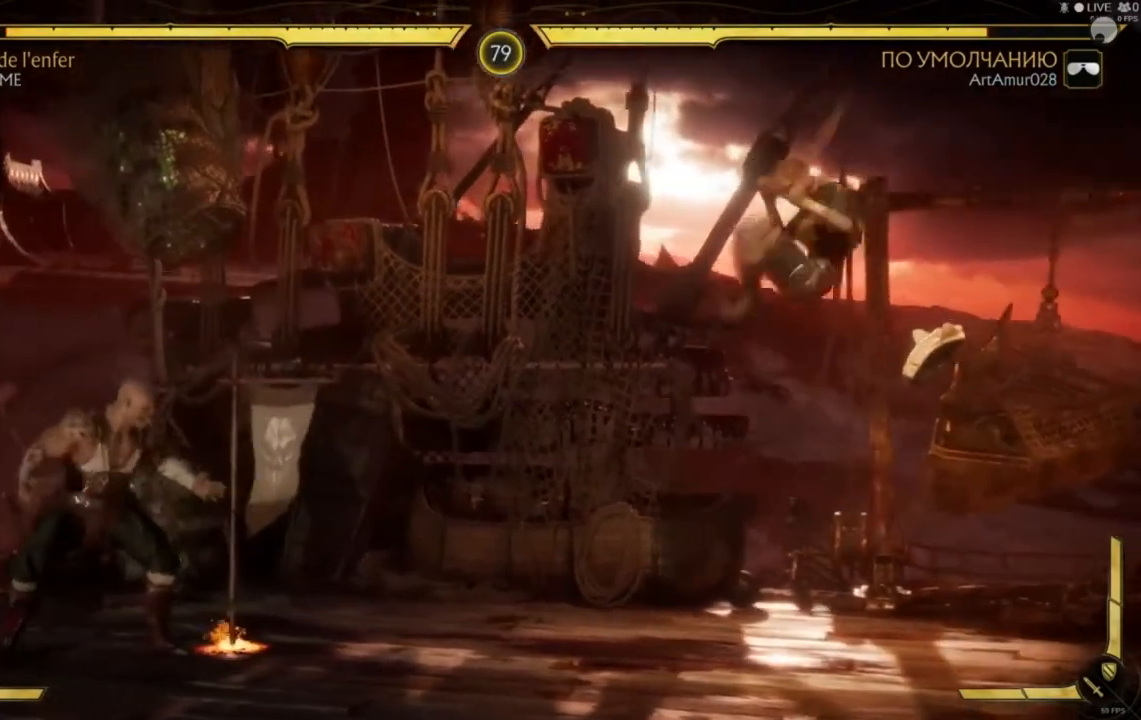
{"buttons": ["Y"], "left_stick": "down", "right_stick": "center", "events": [[80, "left_stick", "down"], [200, "left_stick", "left"], [280, "left_stick", "down"], [400, "Y", "up"], [400, "left_stick", "left"], [480, "Y", "down"], [480, "left_stick", "down"]]}
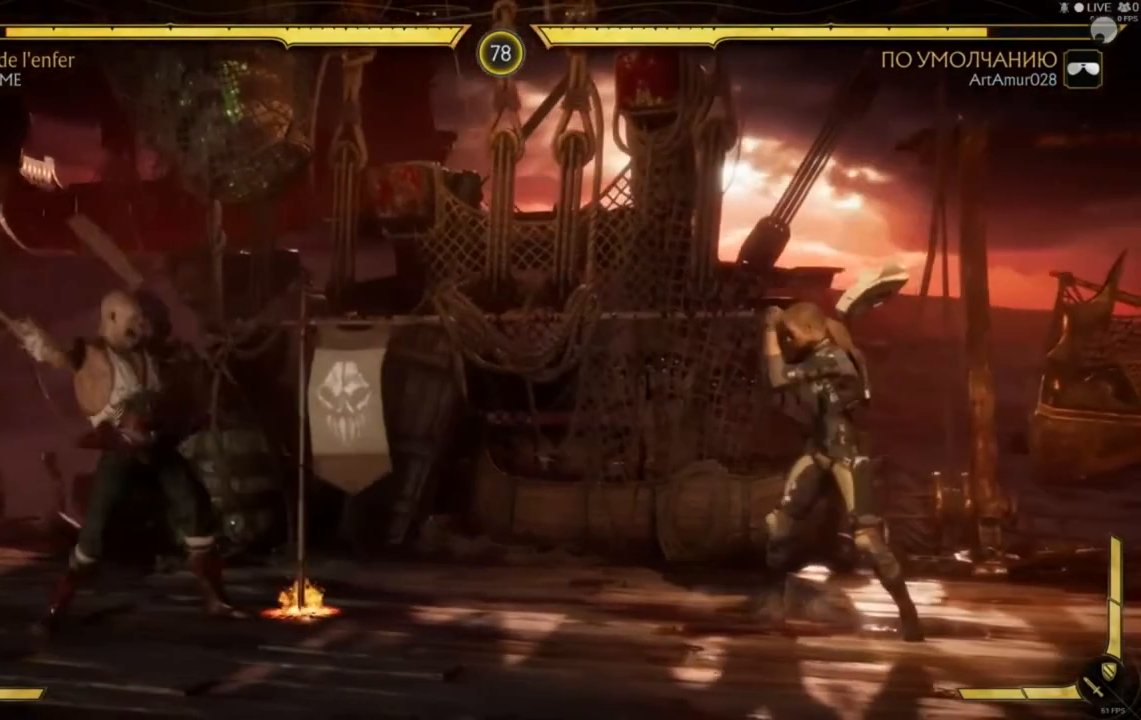
{"buttons": ["Y"], "left_stick": "down", "right_stick": "center", "events": [[80, "Y", "up"], [160, "Y", "down"], [240, "Y", "up"], [280, "Y", "down"], [280, "left_stick", "down-left"], [400, "Y", "up"], [480, "Y", "down"], [480, "left_stick", "down"]]}
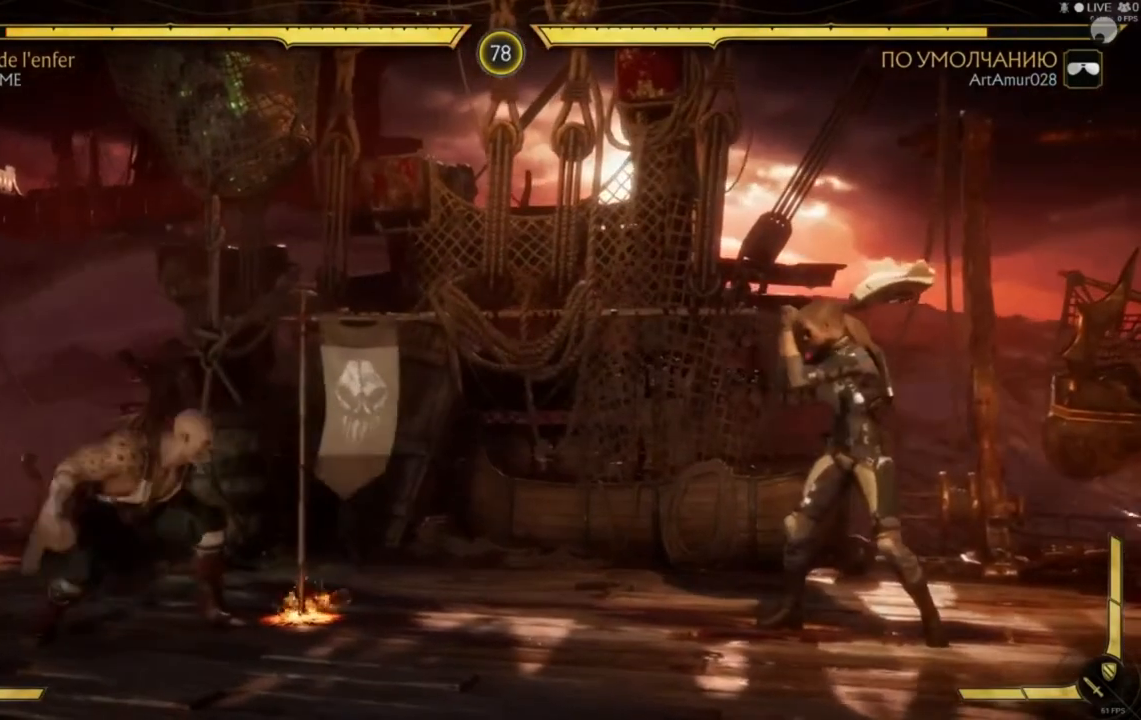
{"buttons": [], "left_stick": "center", "right_stick": "center", "events": [[40, "Y", "up"], [80, "Y", "down"], [160, "Y", "up"], [160, "left_stick", "left"], [200, "Y", "down"], [280, "Y", "up"], [280, "left_stick", "down"], [440, "left_stick", "center"]]}
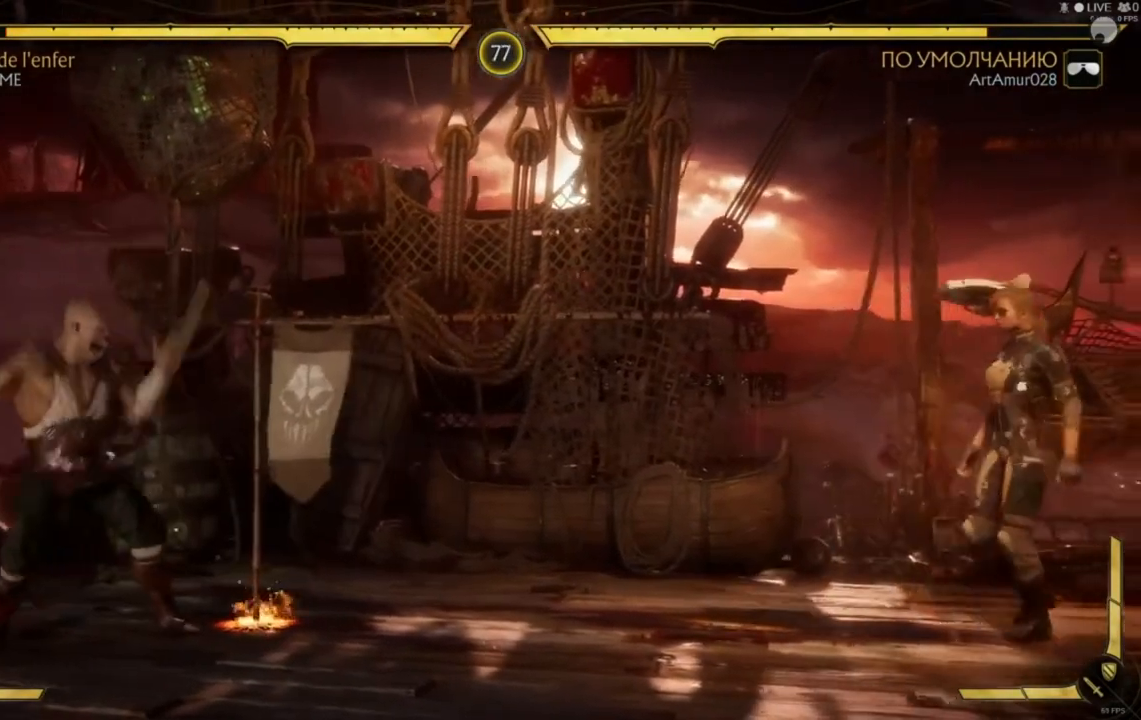
{"buttons": ["Y"], "left_stick": "center", "right_stick": "center", "events": [[80, "left_stick", "down"], [280, "left_stick", "left"], [320, "Y", "down"], [400, "Y", "up"], [400, "left_stick", "center"], [480, "Y", "down"]]}